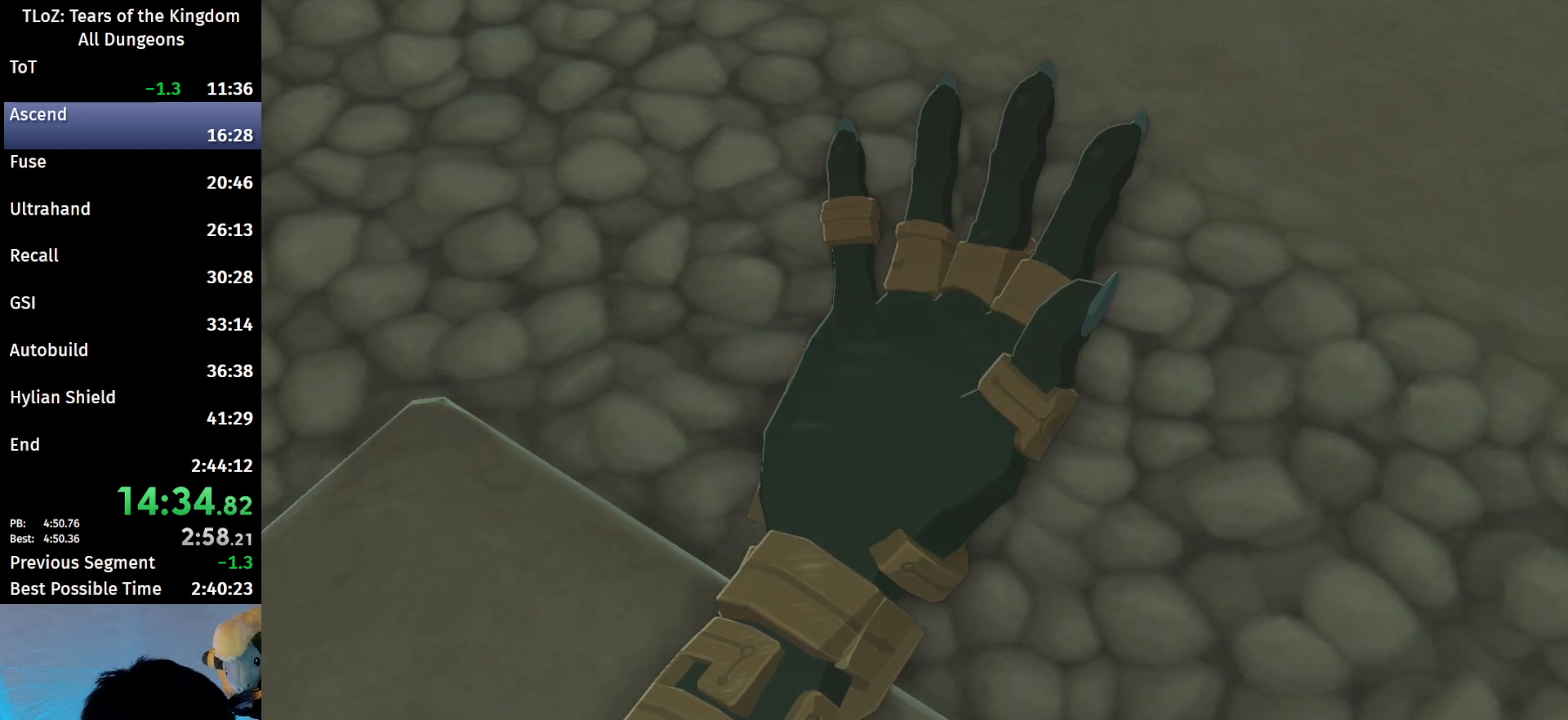
Gameplay with a controller (Nintendo layout); each line is a JSON object with the inputs held at the frame after it. "events" lists button and stick changes between this image and that frame as [ms after this image, input, new state], when the widget could be followed in between. Not read: L3 R3 START TOUCHPAD.
{"buttons": [], "left_stick": "center", "right_stick": "center", "events": [[233, "A", "down"], [233, "B", "down"], [333, "A", "up"], [333, "B", "up"], [433, "B", "down"], [500, "B", "up"]]}
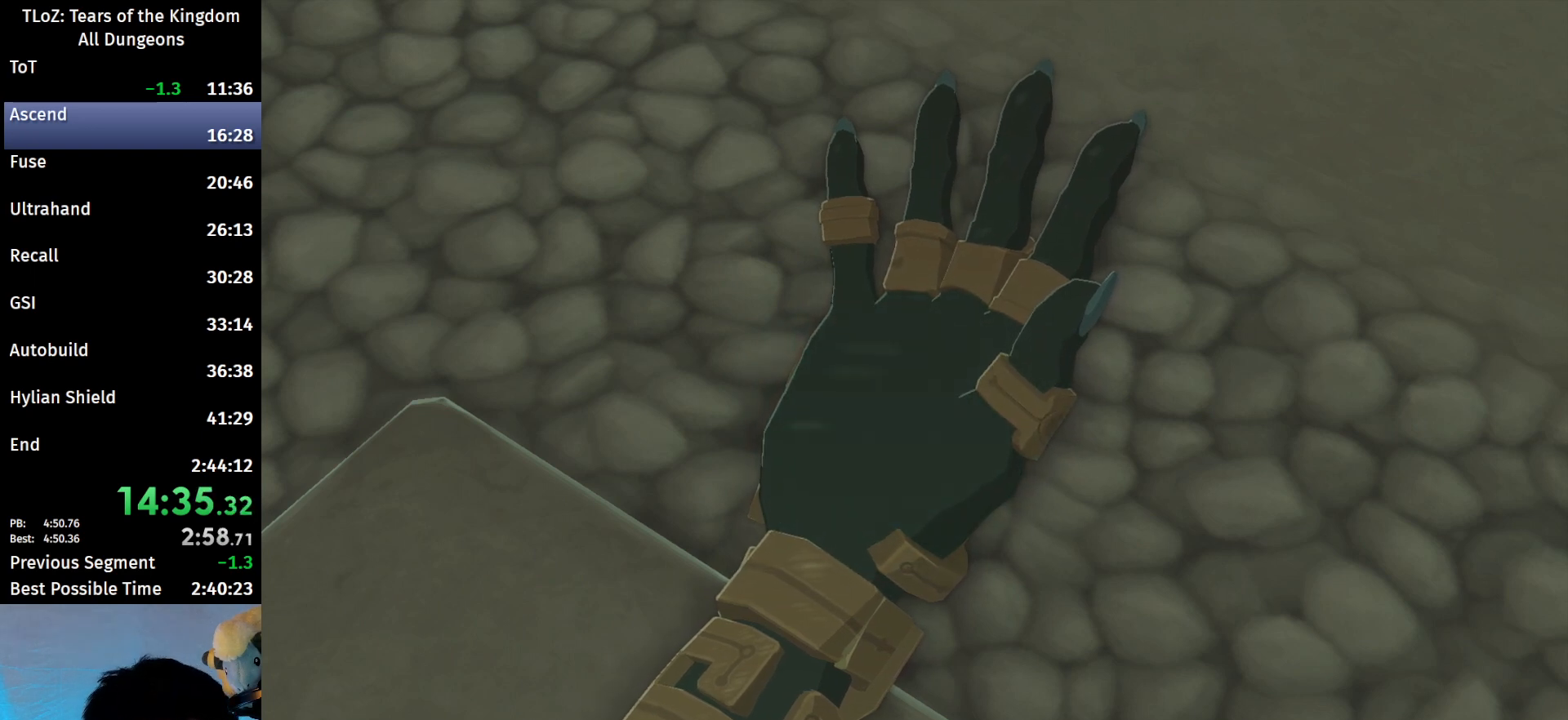
{"buttons": [], "left_stick": "center", "right_stick": "center", "events": [[100, "B", "down"], [167, "A", "down"], [200, "A", "up"], [200, "B", "up"], [267, "B", "down"], [333, "B", "up"], [433, "B", "down"], [500, "B", "up"]]}
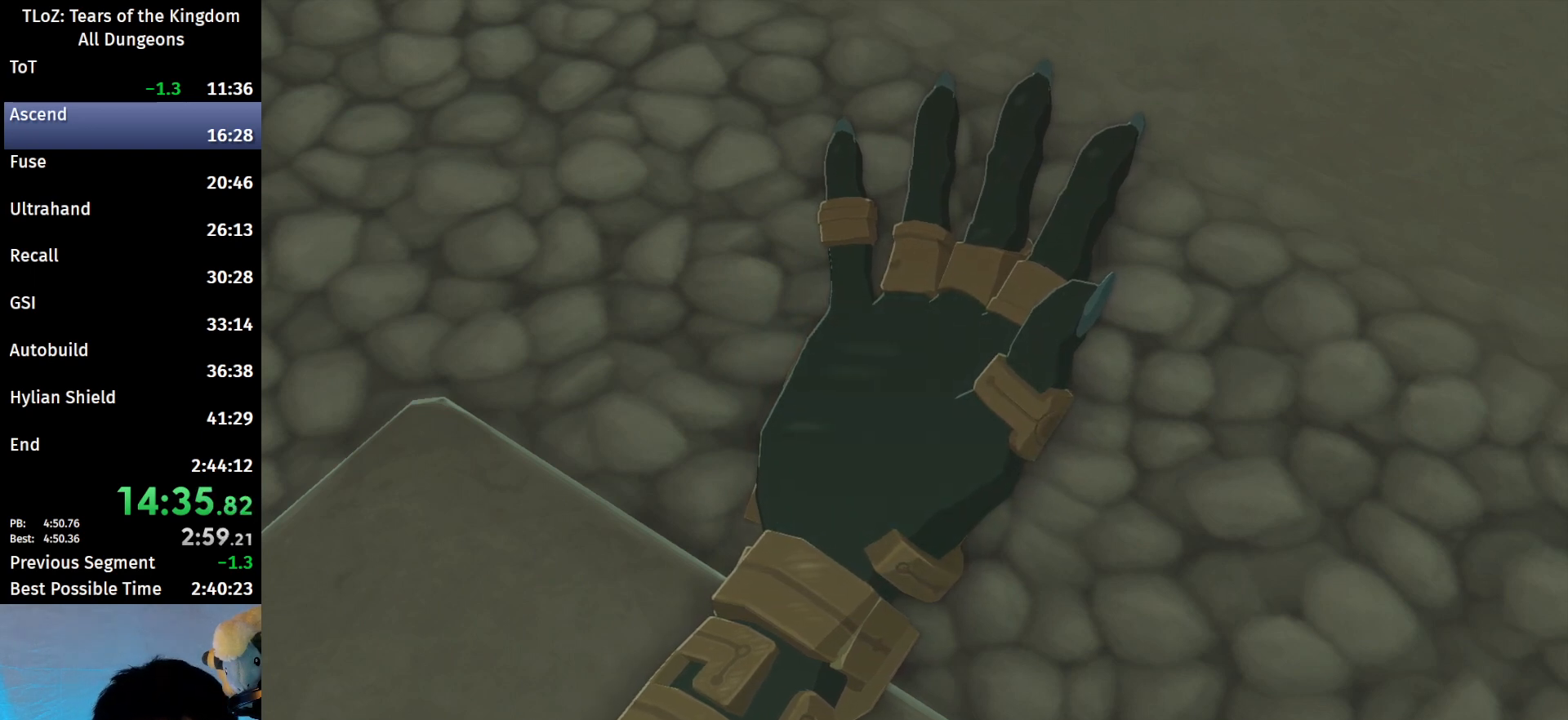
{"buttons": [], "left_stick": "center", "right_stick": "center", "events": [[67, "A", "down"], [67, "B", "down"], [133, "A", "up"], [133, "B", "up"], [200, "B", "down"], [267, "B", "up"], [333, "B", "down"], [367, "B", "up"]]}
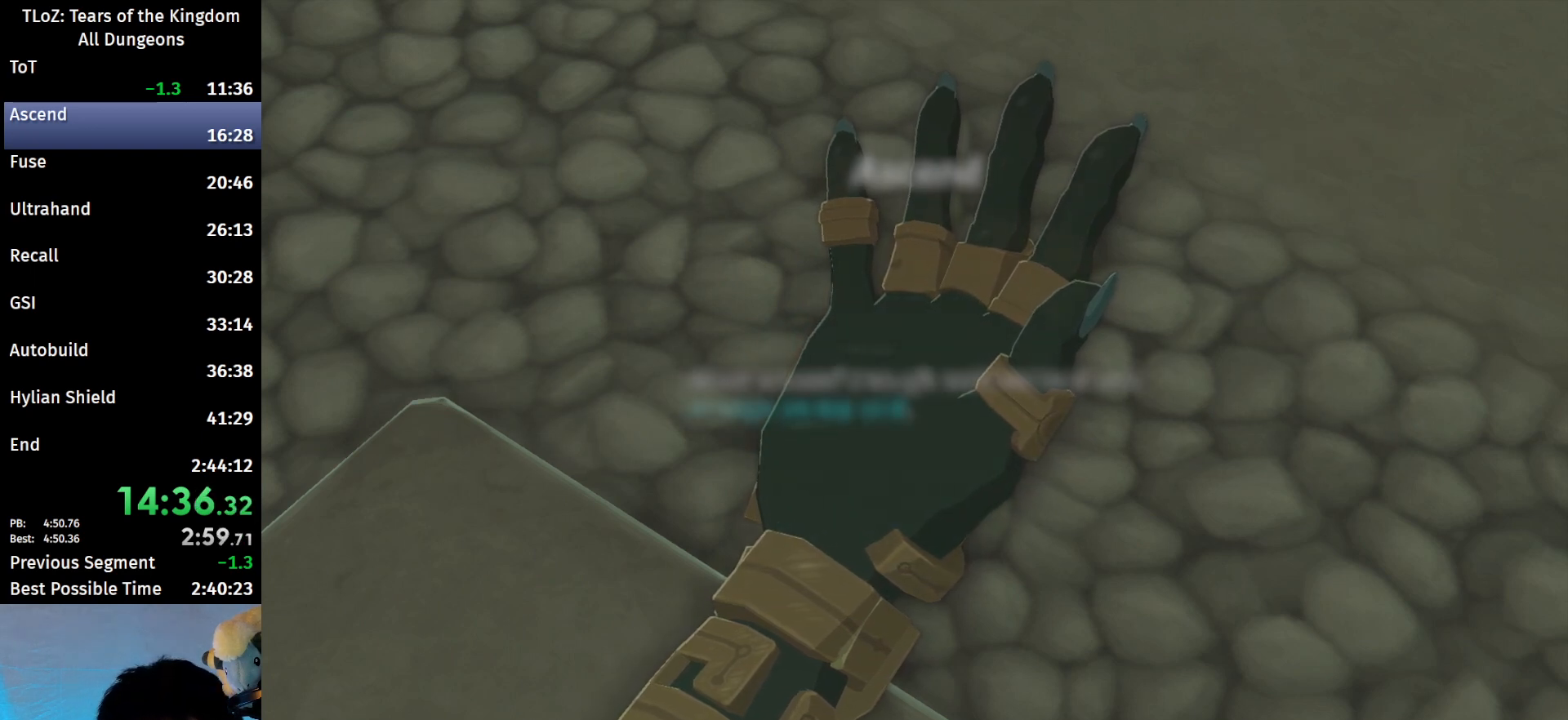
{"buttons": ["A", "B"], "left_stick": "center", "right_stick": "center", "events": [[300, "B", "down"], [333, "A", "down"], [400, "A", "up"], [400, "B", "up"], [467, "A", "down"], [467, "B", "down"]]}
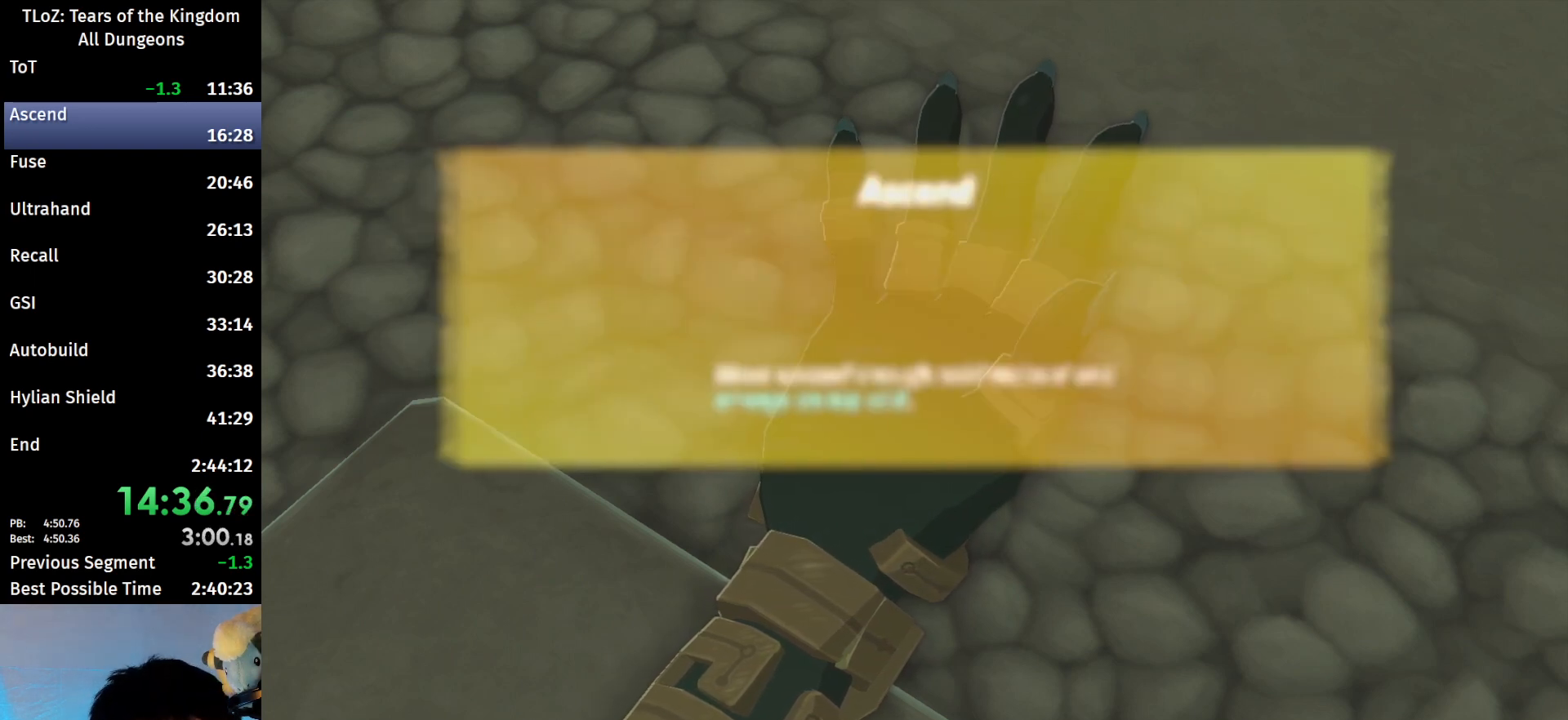
{"buttons": [], "left_stick": "center", "right_stick": "center", "events": [[33, "A", "up"], [33, "B", "up"], [100, "A", "down"], [100, "B", "down"], [133, "A", "up"], [133, "B", "up"], [200, "A", "down"], [200, "B", "down"], [233, "B", "up"], [333, "B", "down"], [400, "A", "up"], [467, "A", "down"], [500, "A", "up"], [500, "B", "up"]]}
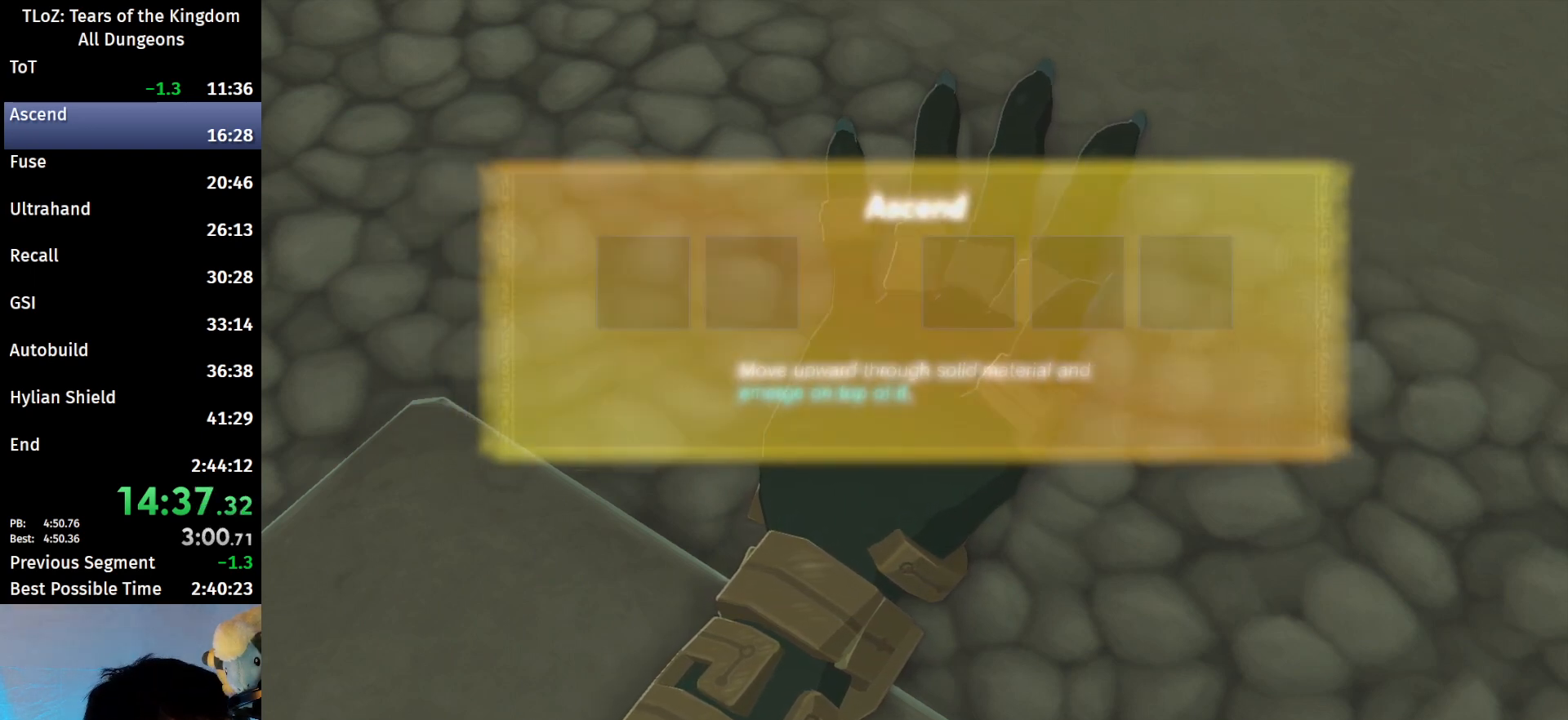
{"buttons": [], "left_stick": "center", "right_stick": "center", "events": [[33, "A", "down"], [33, "B", "down"], [67, "A", "up"], [67, "B", "up"], [133, "A", "down"], [133, "B", "down"], [200, "A", "up"], [200, "B", "up"], [267, "A", "down"], [267, "B", "down"], [300, "A", "up"], [300, "B", "up"], [367, "A", "down"], [367, "B", "down"], [433, "A", "up"], [467, "B", "up"]]}
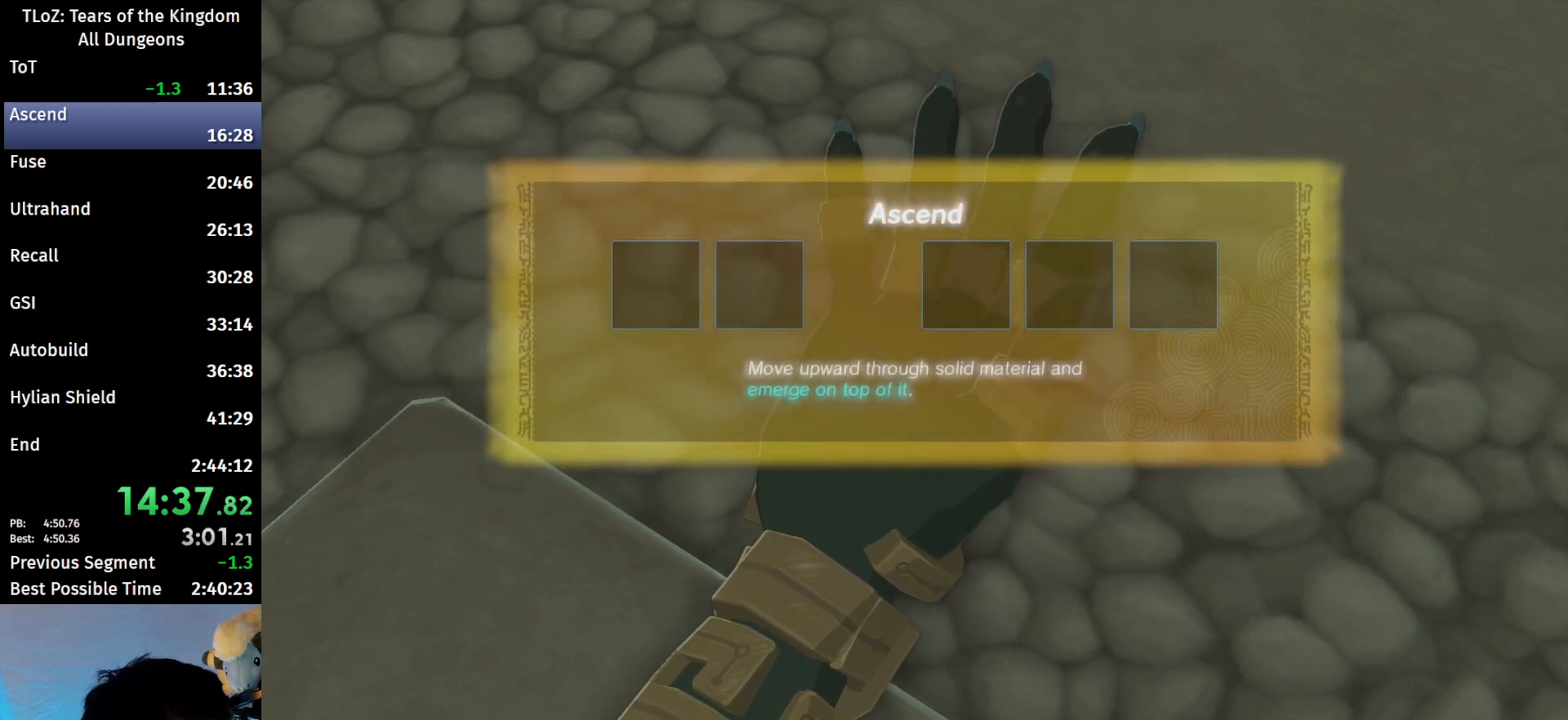
{"buttons": ["B"], "left_stick": "center", "right_stick": "center", "events": [[67, "A", "down"], [67, "B", "down"], [133, "A", "up"], [133, "B", "up"], [200, "A", "down"], [200, "B", "down"], [233, "A", "up"], [233, "B", "up"], [267, "A", "down"], [267, "B", "down"], [333, "B", "up"], [400, "B", "down"], [433, "A", "up"], [433, "B", "up"], [500, "B", "down"]]}
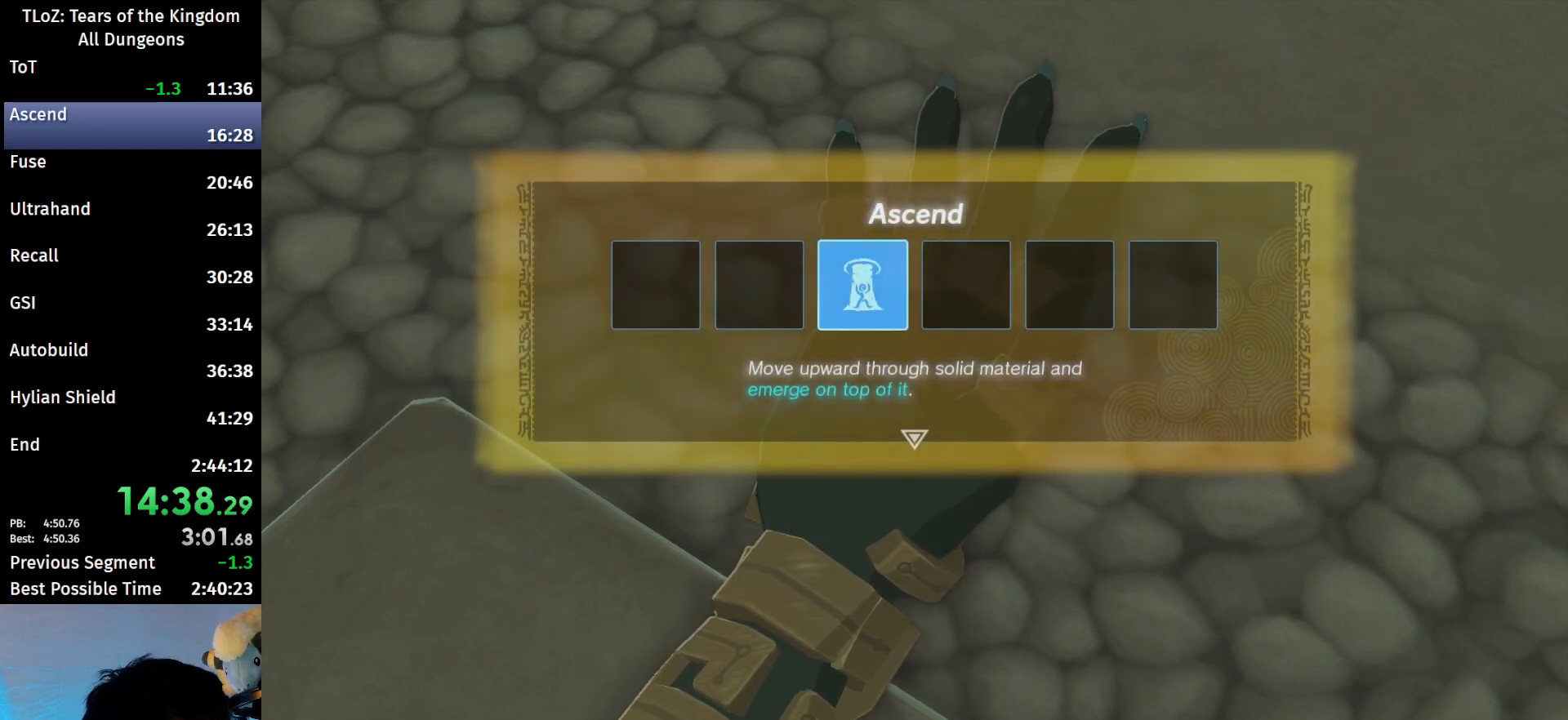
{"buttons": ["A", "B"], "left_stick": "center", "right_stick": "center", "events": [[33, "A", "down"], [67, "A", "up"], [67, "B", "up"], [100, "A", "down"], [100, "B", "down"], [167, "A", "up"], [167, "B", "up"], [233, "A", "down"], [267, "A", "up"], [300, "A", "down"], [300, "B", "down"], [367, "A", "up"], [367, "B", "up"], [433, "A", "down"], [433, "B", "down"]]}
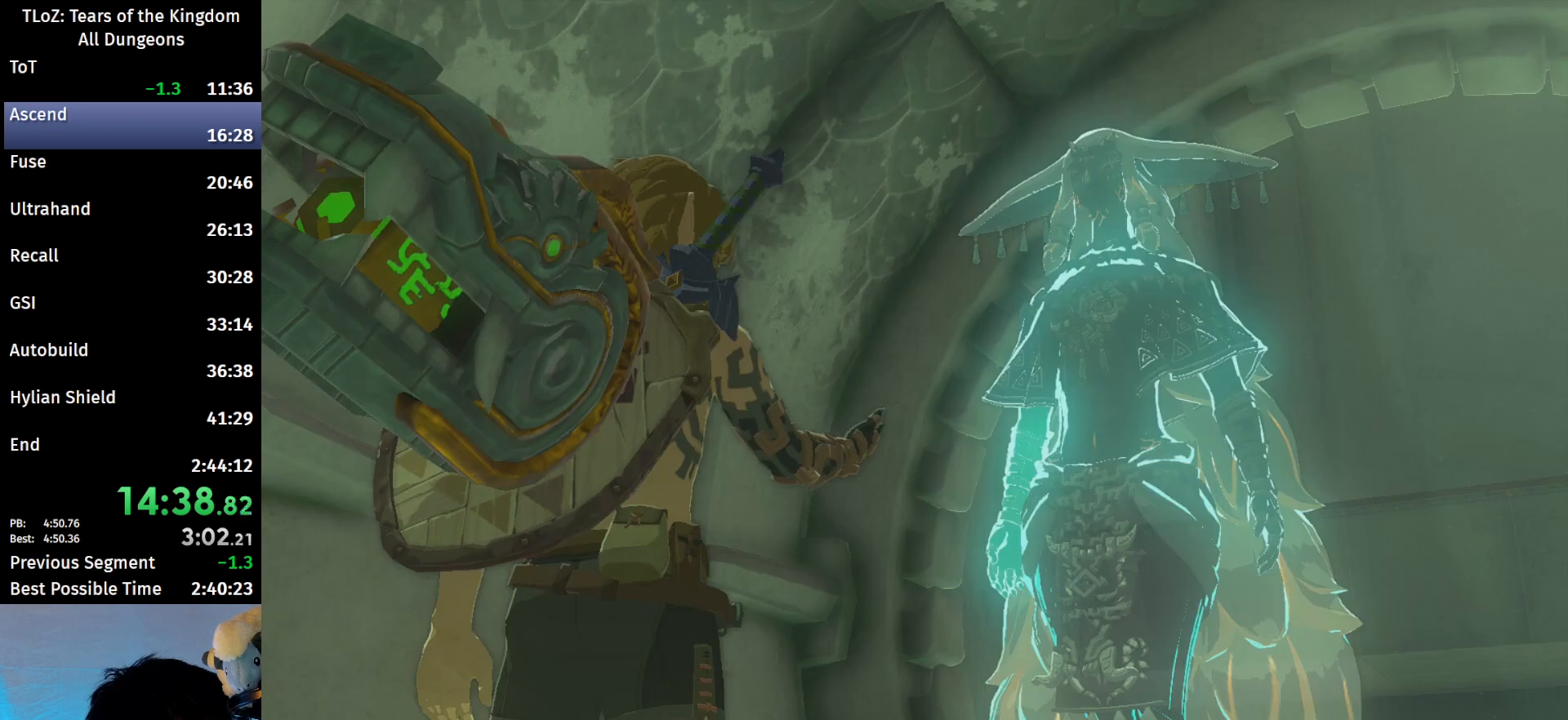
{"buttons": [], "left_stick": "center", "right_stick": "center", "events": [[33, "A", "up"], [33, "B", "up"], [67, "A", "down"], [67, "B", "down"], [133, "A", "up"], [133, "B", "up"], [200, "A", "down"], [200, "B", "down"], [233, "A", "up"], [233, "B", "up"], [267, "A", "down"], [267, "B", "down"], [333, "A", "up"], [333, "B", "up"], [400, "A", "down"], [400, "B", "down"], [467, "A", "up"], [467, "B", "up"]]}
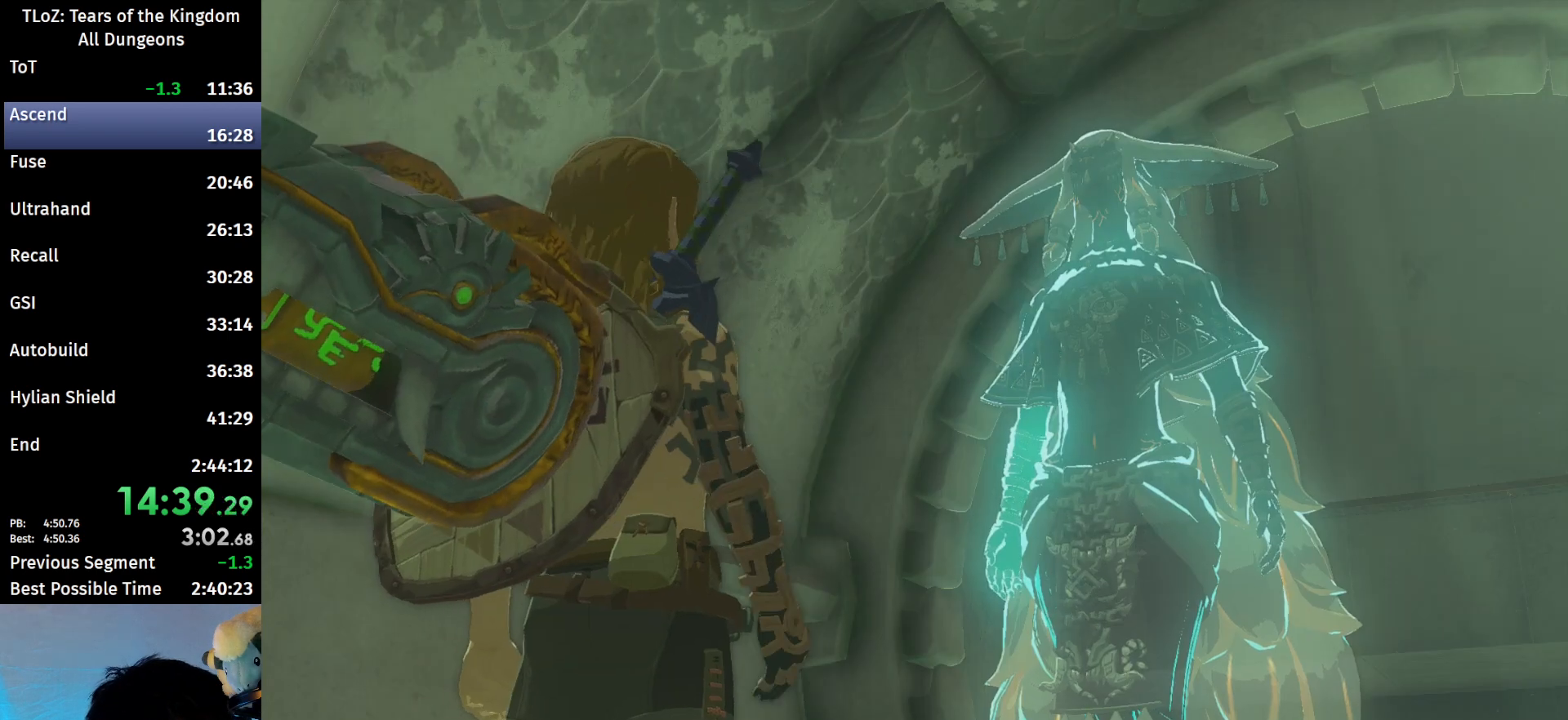
{"buttons": ["A", "B"], "left_stick": "center", "right_stick": "center", "events": [[33, "A", "down"], [33, "B", "down"], [100, "A", "up"], [100, "B", "up"], [233, "A", "down"], [233, "B", "down"], [300, "A", "up"], [300, "B", "up"], [367, "A", "down"], [367, "B", "down"]]}
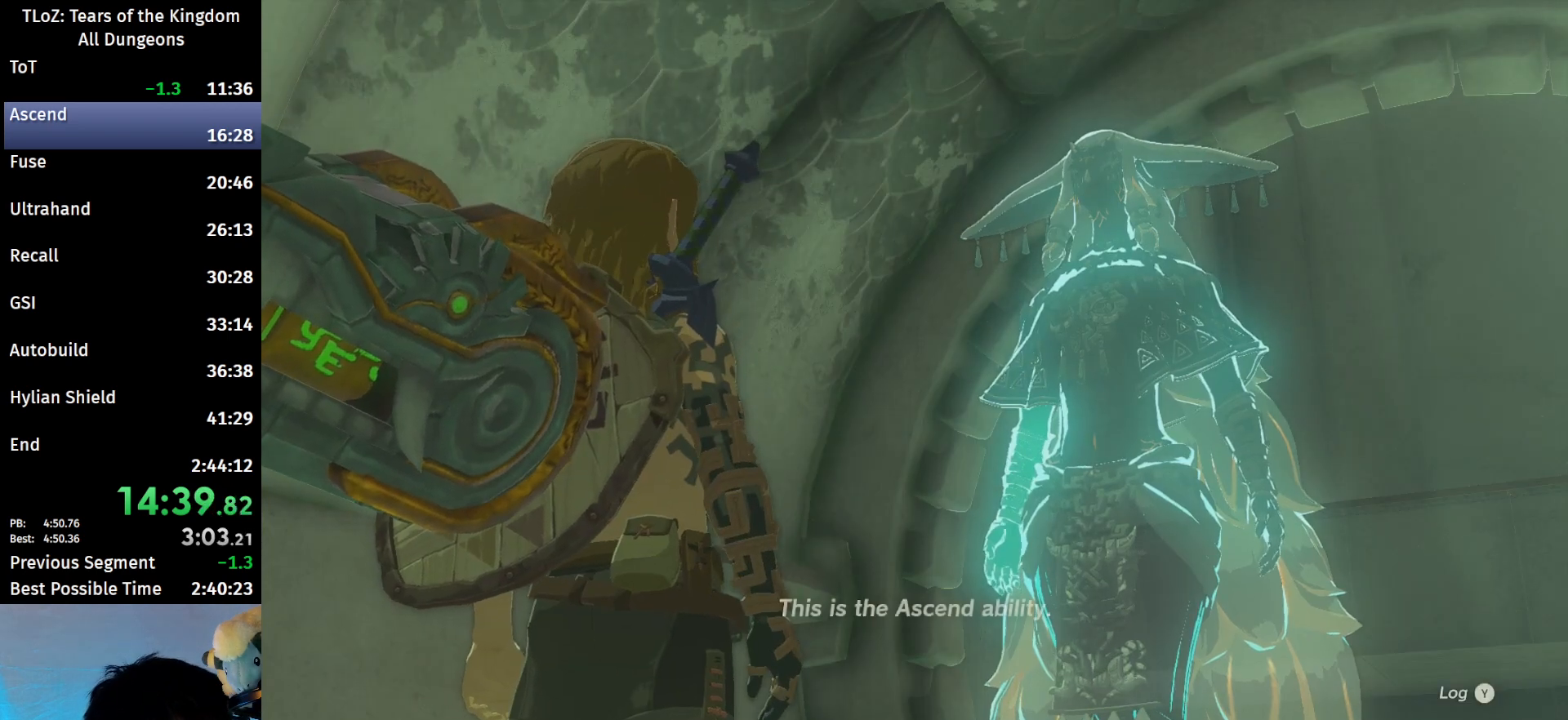
{"buttons": [], "left_stick": "center", "right_stick": "center", "events": [[33, "A", "up"], [33, "B", "up"], [100, "A", "down"], [100, "B", "down"], [167, "A", "up"], [167, "B", "up"], [267, "A", "down"], [267, "B", "down"], [333, "A", "up"], [333, "B", "up"], [400, "A", "down"], [400, "B", "down"], [467, "A", "up"], [467, "B", "up"]]}
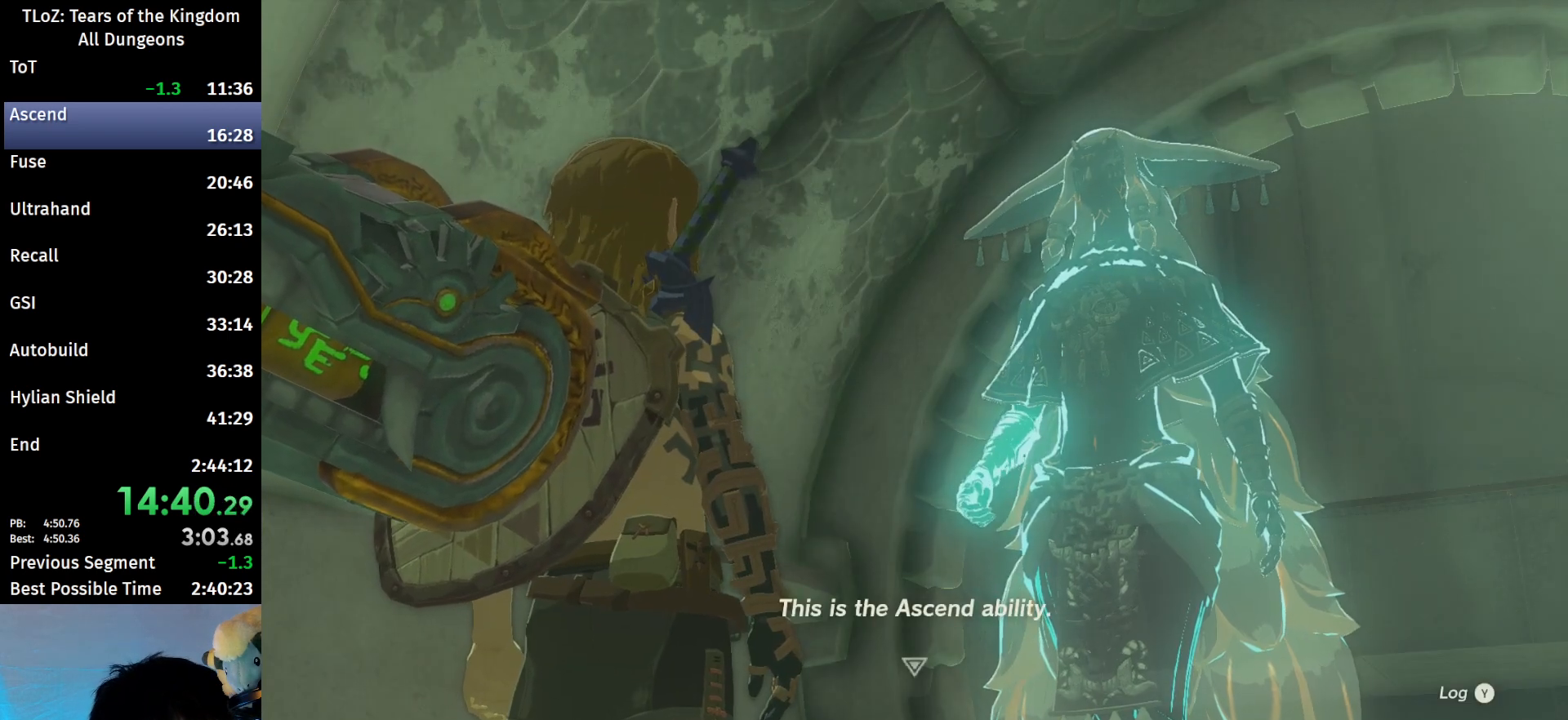
{"buttons": ["A", "B"], "left_stick": "center", "right_stick": "center", "events": [[33, "A", "down"], [33, "B", "down"], [67, "A", "up"], [67, "B", "up"], [133, "A", "down"], [133, "B", "down"], [200, "A", "up"], [200, "B", "up"], [233, "A", "down"], [233, "B", "down"], [300, "A", "up"], [300, "B", "up"], [367, "A", "down"], [367, "B", "down"], [433, "A", "up"], [433, "B", "up"], [467, "A", "down"], [467, "B", "down"]]}